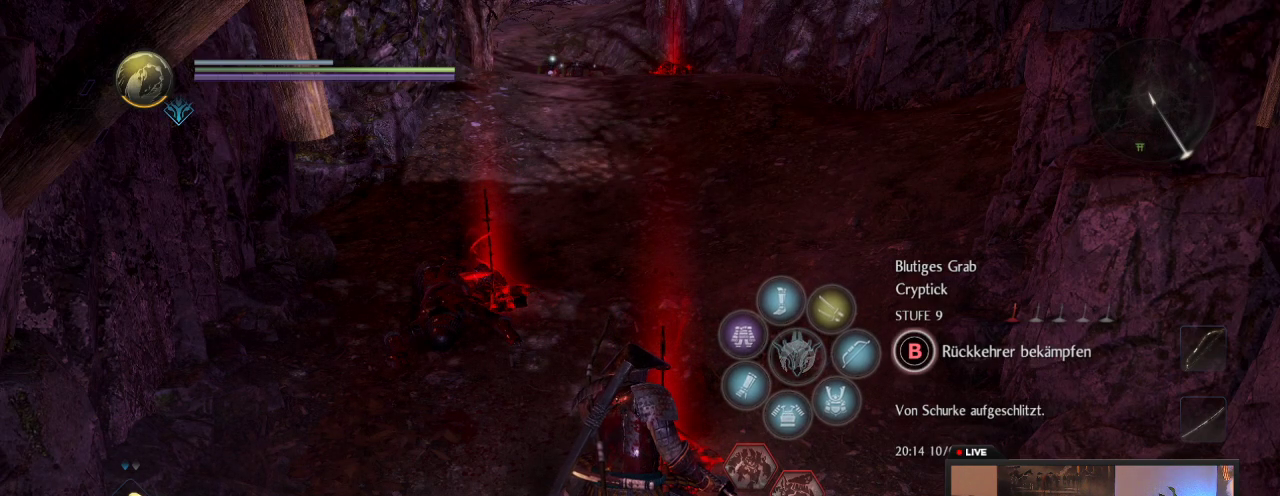
Gameplay with a controller (Xbox layout); each line is a JSON object with the inputs held at the frame after it (dt_ms = milliseconds from this image to that frame). "events" lists button and stick changes between this image and that frame as [ms after this image, input, new state], when the widget could be followed in between. This overlay highlights the sticks when they move; stick clicks (L3 R3) are not distinguishable. Not read: L3 R3.
{"dt_ms": 500, "buttons": [], "left_stick": "up", "right_stick": "center", "events": [[117, "left_stick", "up"], [167, "left_stick", "up-left"], [467, "left_stick", "up"]]}
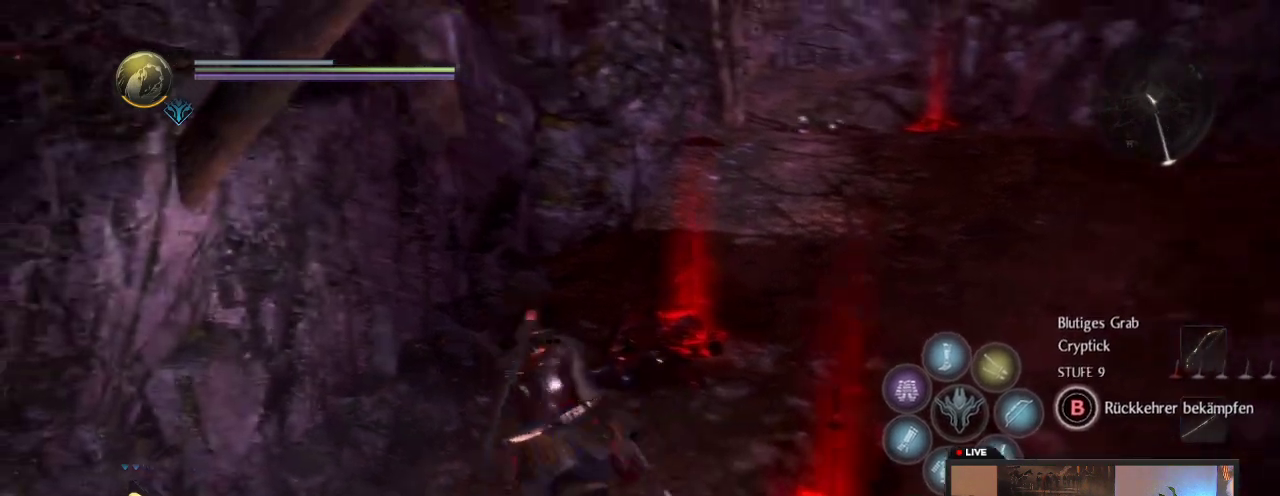
{"dt_ms": 300, "buttons": [], "left_stick": "up-right", "right_stick": "center", "events": [[233, "left_stick", "up-right"]]}
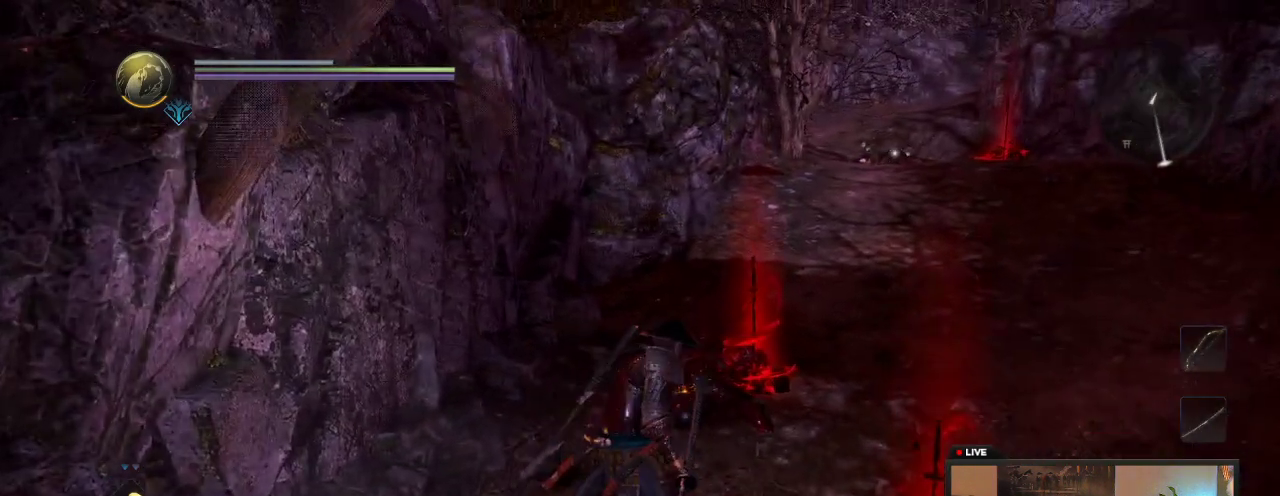
{"dt_ms": 800, "buttons": [], "left_stick": "up", "right_stick": "center", "events": [[100, "left_stick", "center"], [233, "left_stick", "up"]]}
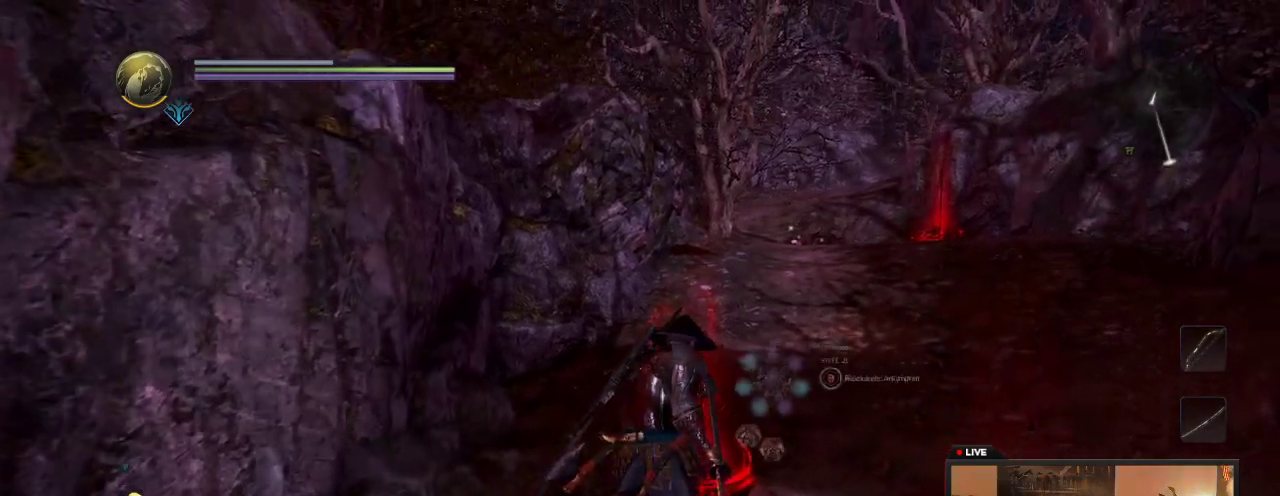
{"dt_ms": 400, "buttons": [], "left_stick": "center", "right_stick": "center", "events": [[67, "left_stick", "center"]]}
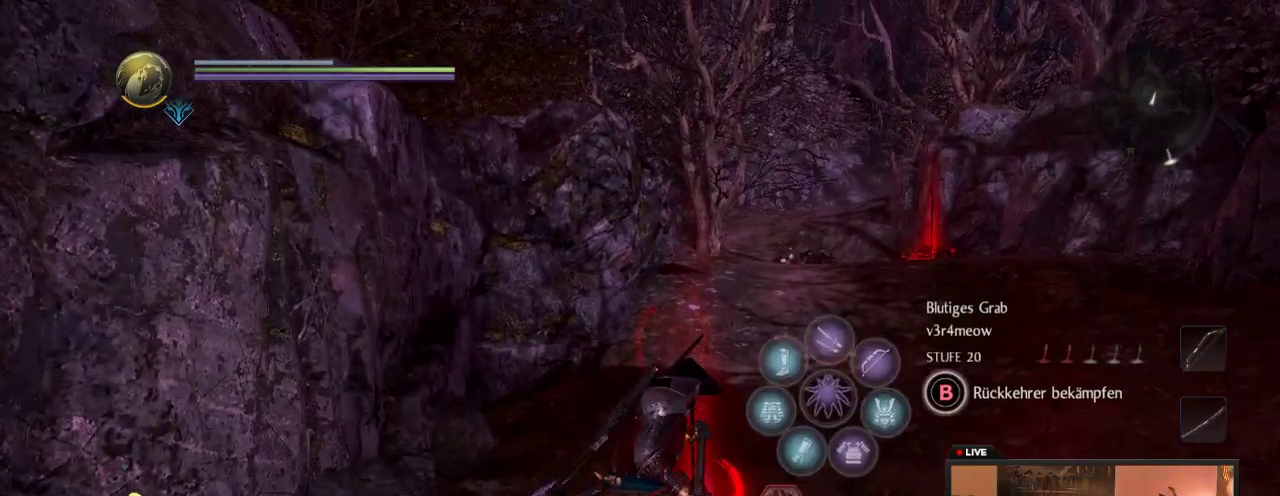
{"dt_ms": 500, "buttons": [], "left_stick": "center", "right_stick": "center", "events": []}
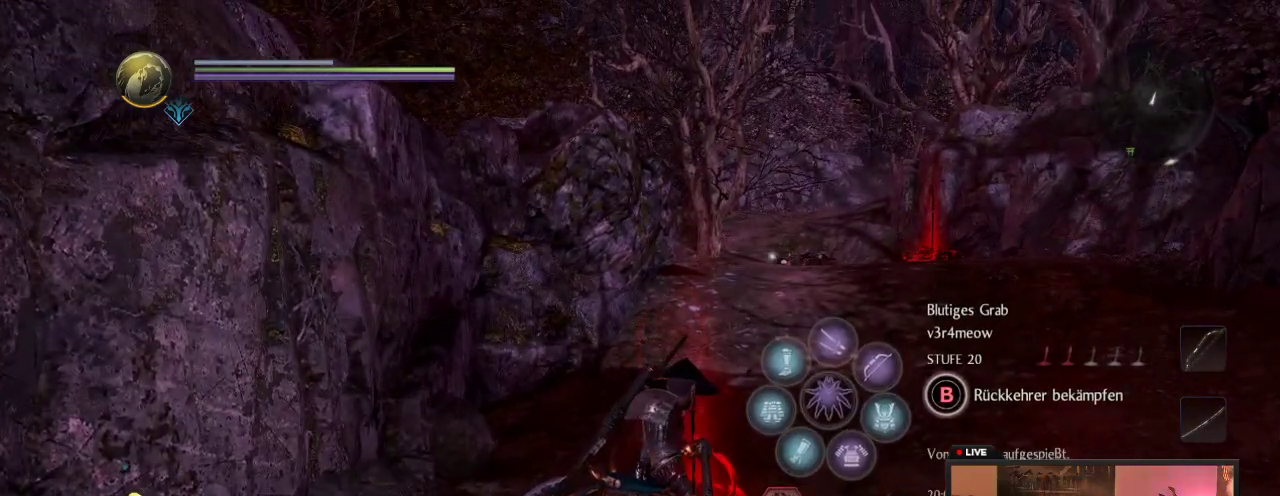
{"dt_ms": 600, "buttons": [], "left_stick": "down-right", "right_stick": "center", "events": [[500, "left_stick", "down-right"]]}
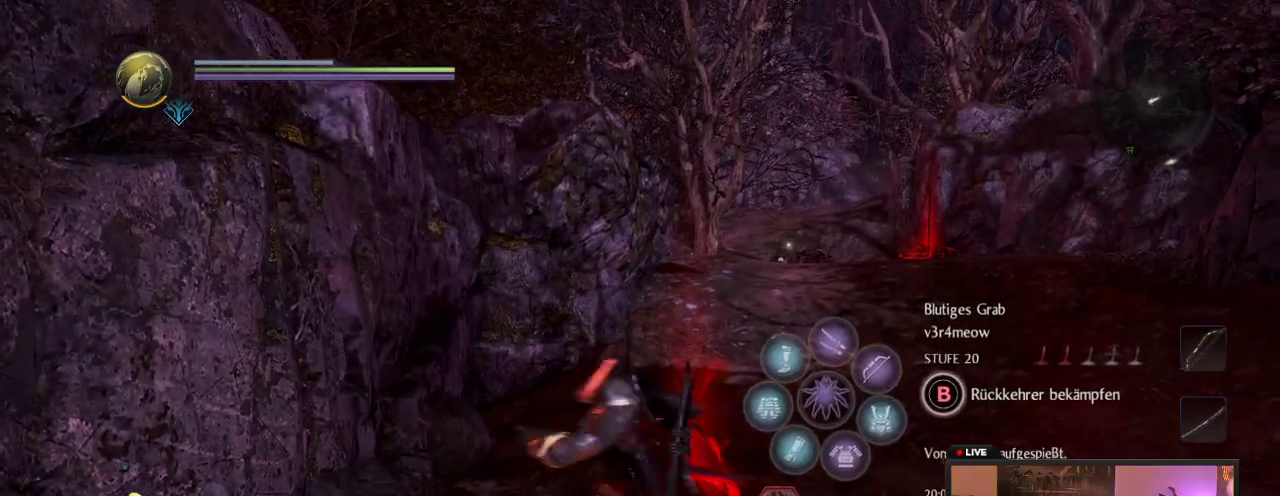
{"dt_ms": 400, "buttons": [], "left_stick": "right", "right_stick": "left", "events": [[217, "left_stick", "right"], [267, "right_stick", "left"]]}
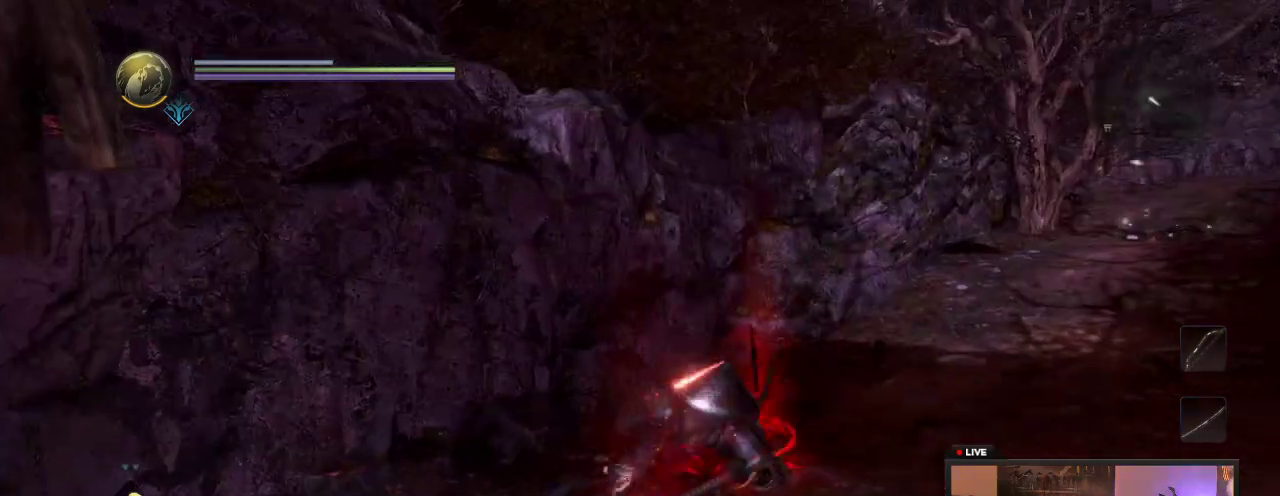
{"dt_ms": 400, "buttons": [], "left_stick": "down-left", "right_stick": "left", "events": [[17, "right_stick", "center"], [200, "left_stick", "down"], [350, "left_stick", "down-left"], [383, "right_stick", "left"]]}
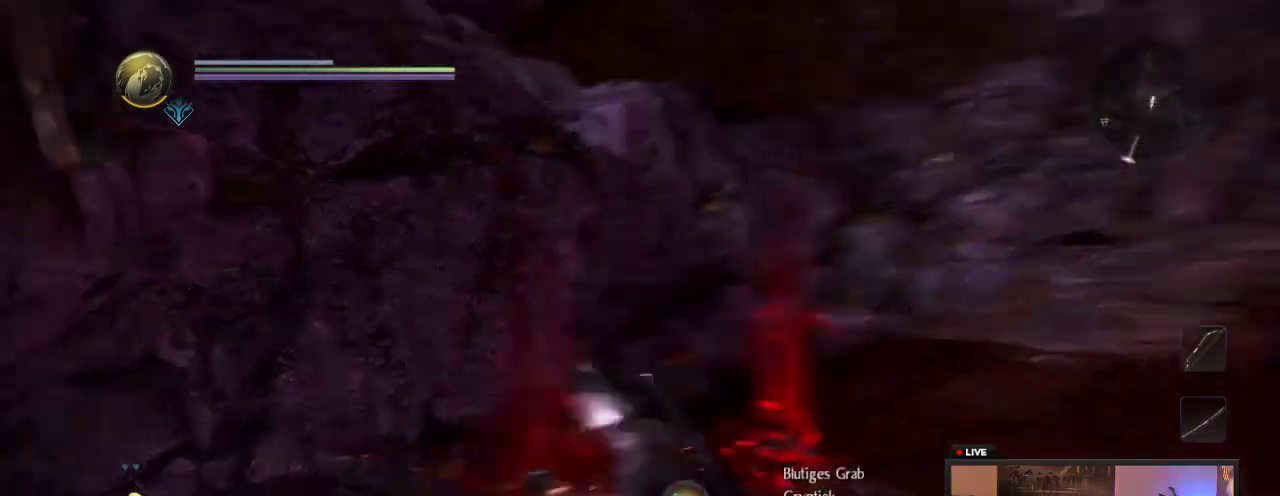
{"dt_ms": 700, "buttons": [], "left_stick": "center", "right_stick": "center", "events": [[50, "left_stick", "center"], [617, "right_stick", "center"]]}